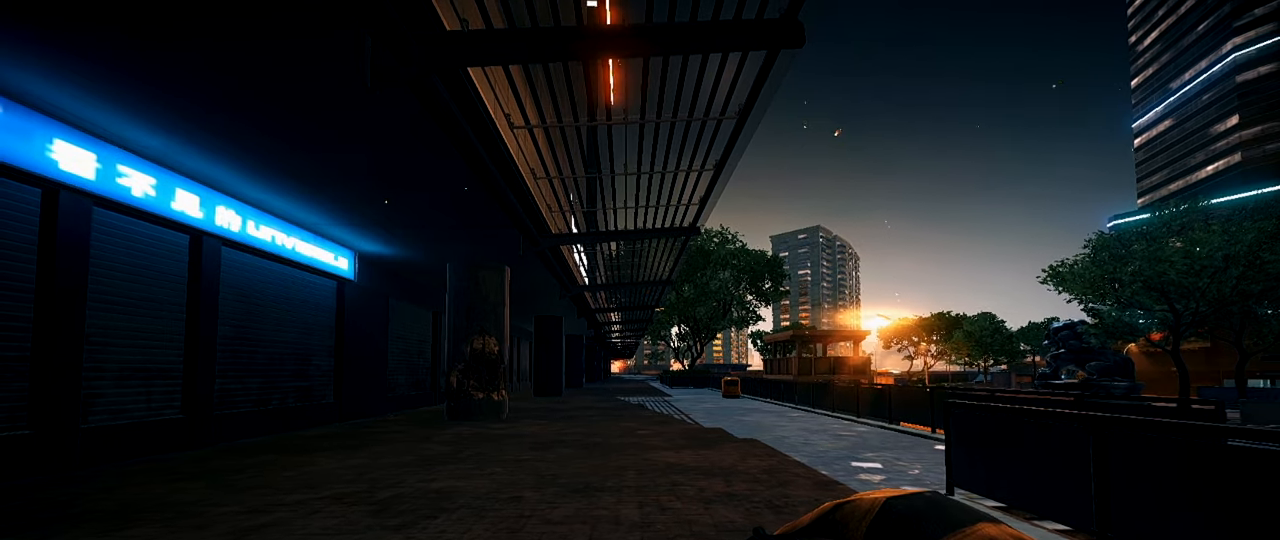
Gameplay with keyboard and mouse; each line is a JSON object with the keys and mouse buttons held at the frame after it. "events" lists presses ("down") and releases ("up") of "1", "2", "3", "4", "5", "a", "alt", "c", "caps_lock", "ctrl", "d", "e", "f", "g", "q", "r", "s", "shift", "space", "t", "tab", "v", "w", "x", "z", "mouse_left", "mouse_wheel" and "mouse_right" between this image and that frame as [ms after this image, input, new state], when the widget could be followed in between. "mouse_left", "mouse_wheel", "mouse_right" = the "left", "wheel", "right" buttons of the "mouse" list. No other keys are recorded. "wheel" means that the mouse wheel is clicked or scrolled. Not read: mouse_move.
{"keys": ["shift", "w"], "mouse": [], "events": [[450, "w", "down"], [484, "shift", "down"]]}
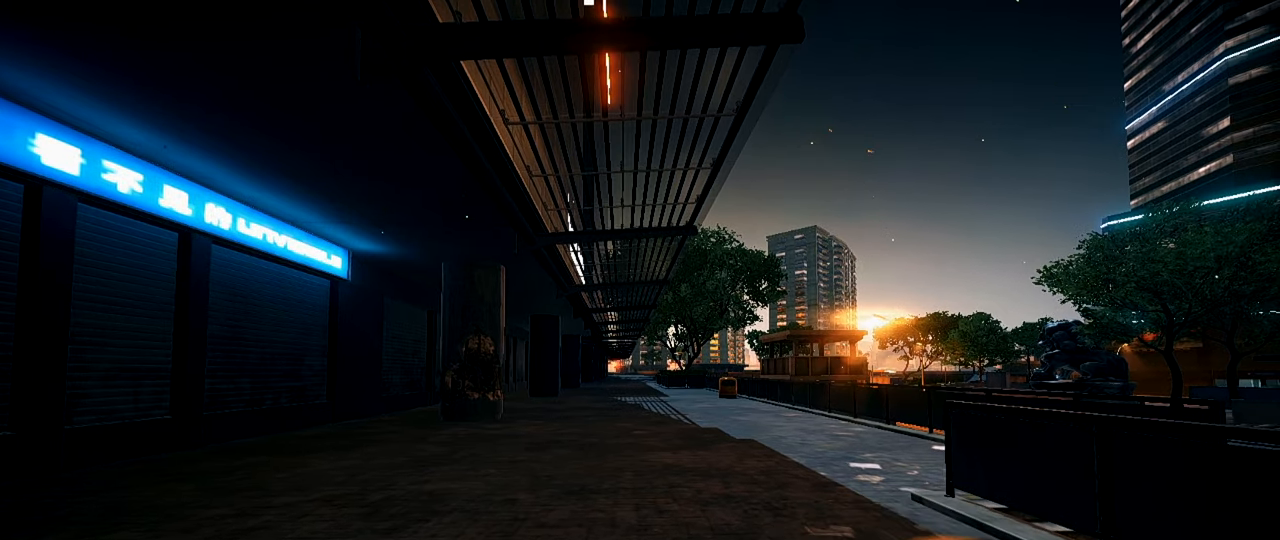
{"keys": ["shift", "w"], "mouse": [], "events": []}
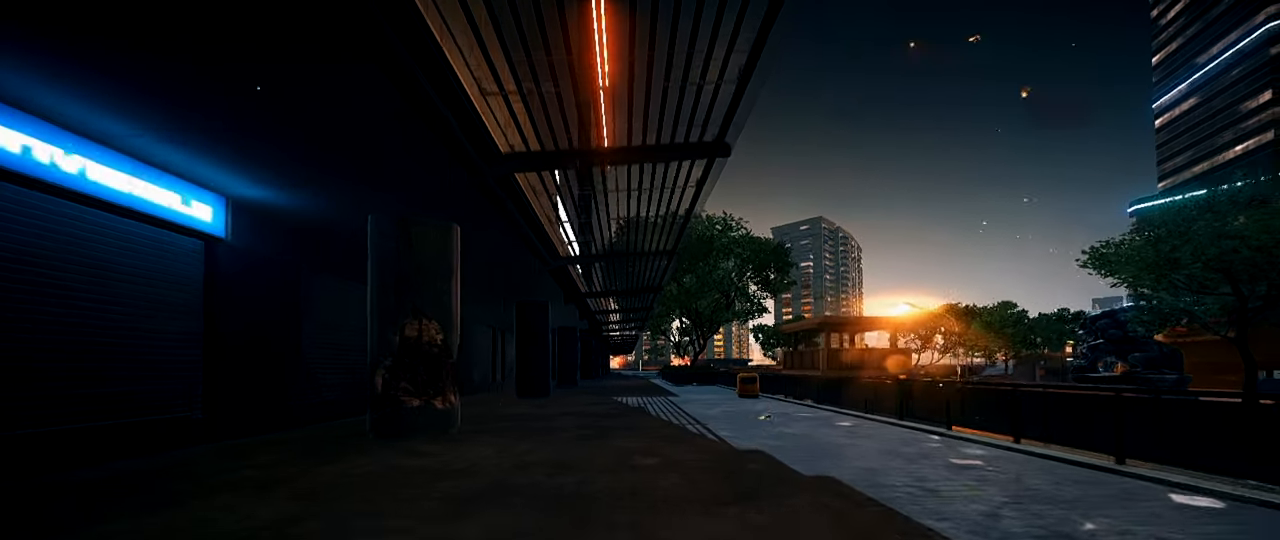
{"keys": ["a", "shift", "w"], "mouse": [], "events": [[250, "a", "down"]]}
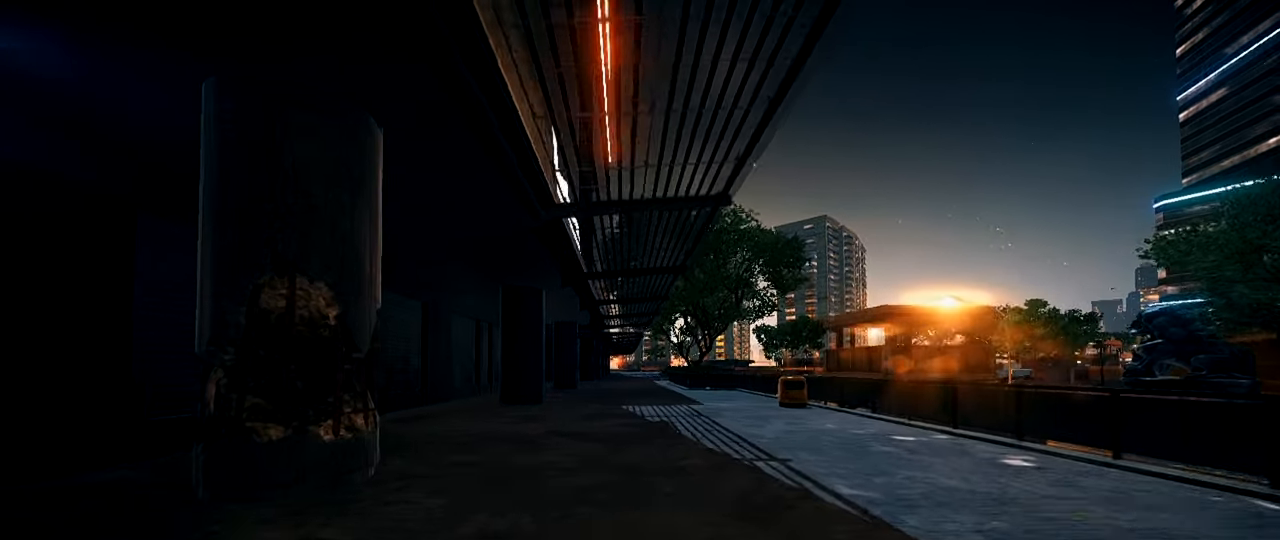
{"keys": ["shift", "w"], "mouse": [], "events": [[117, "a", "up"]]}
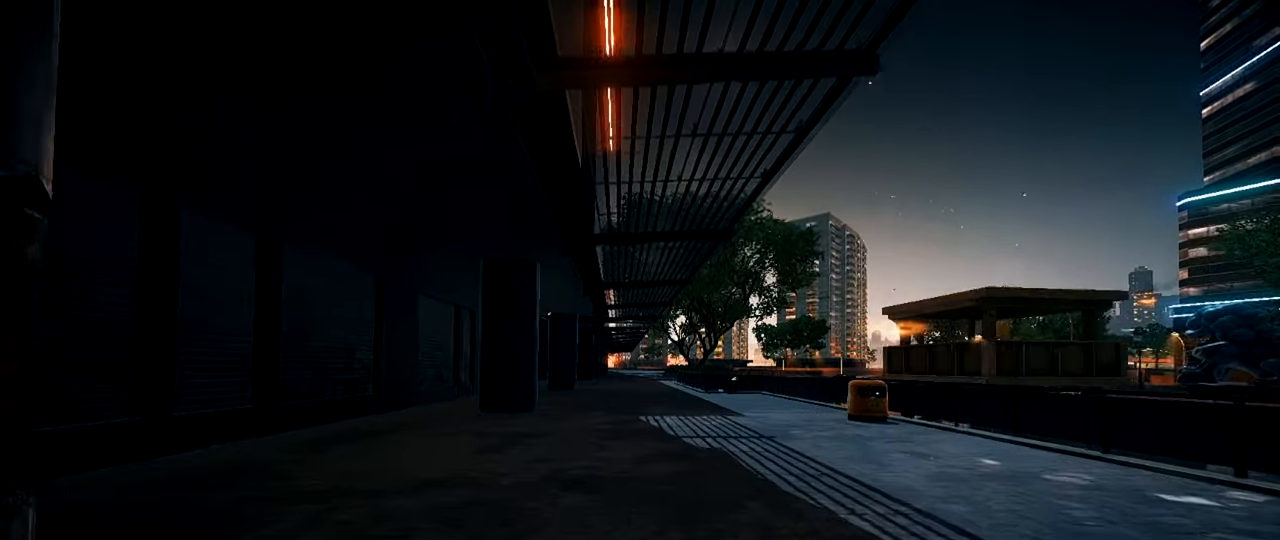
{"keys": ["shift", "w"], "mouse": [], "events": []}
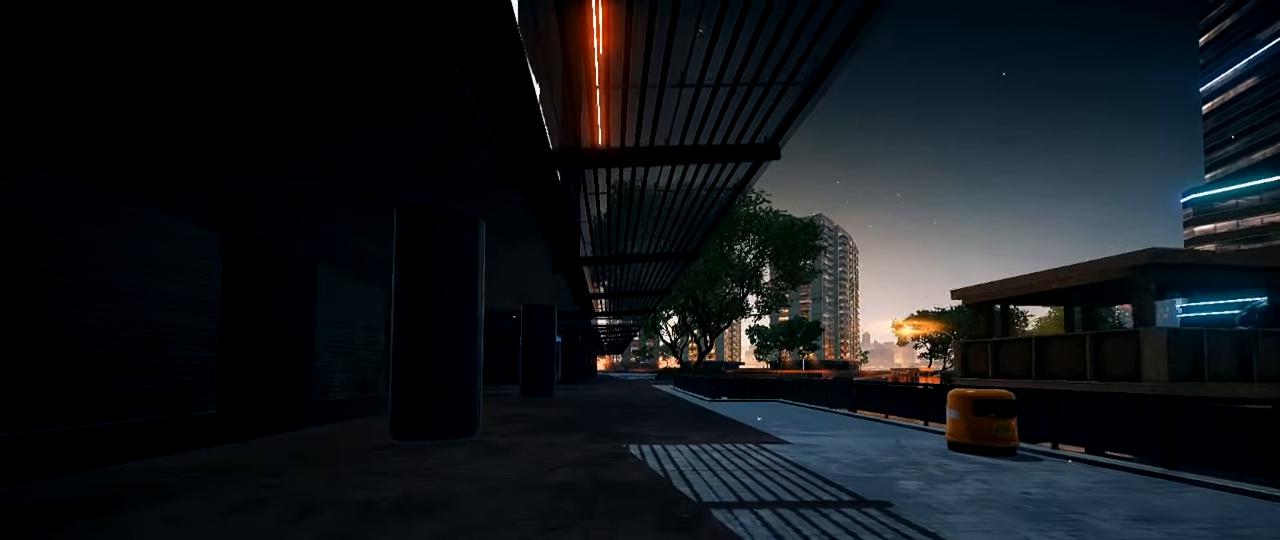
{"keys": ["shift", "w"], "mouse": [], "events": []}
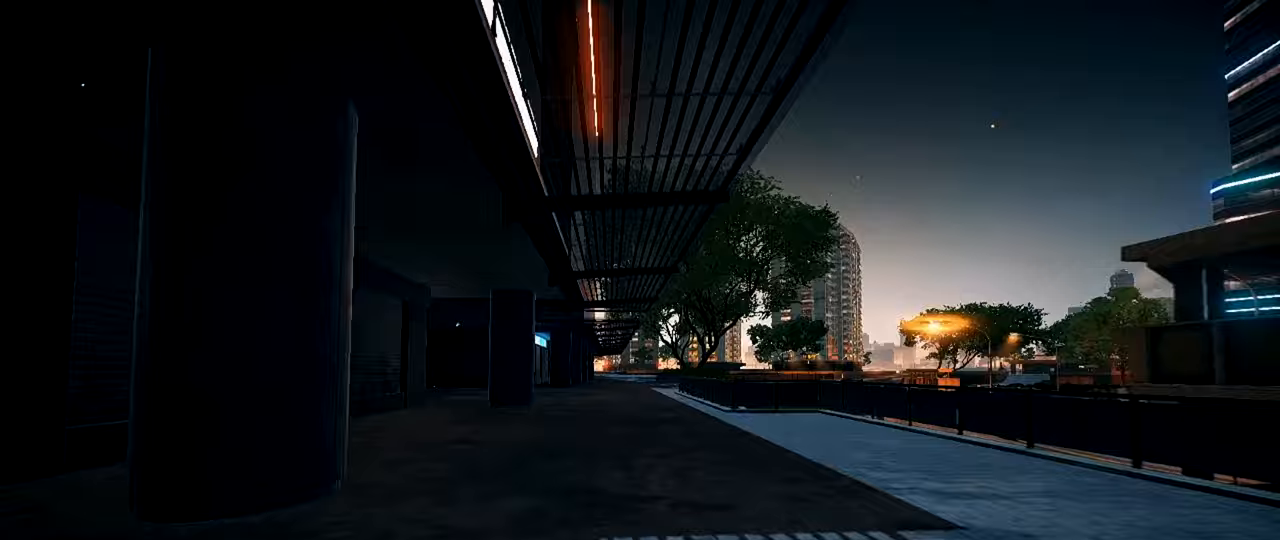
{"keys": ["a", "shift", "w"], "mouse": [], "events": [[484, "a", "down"]]}
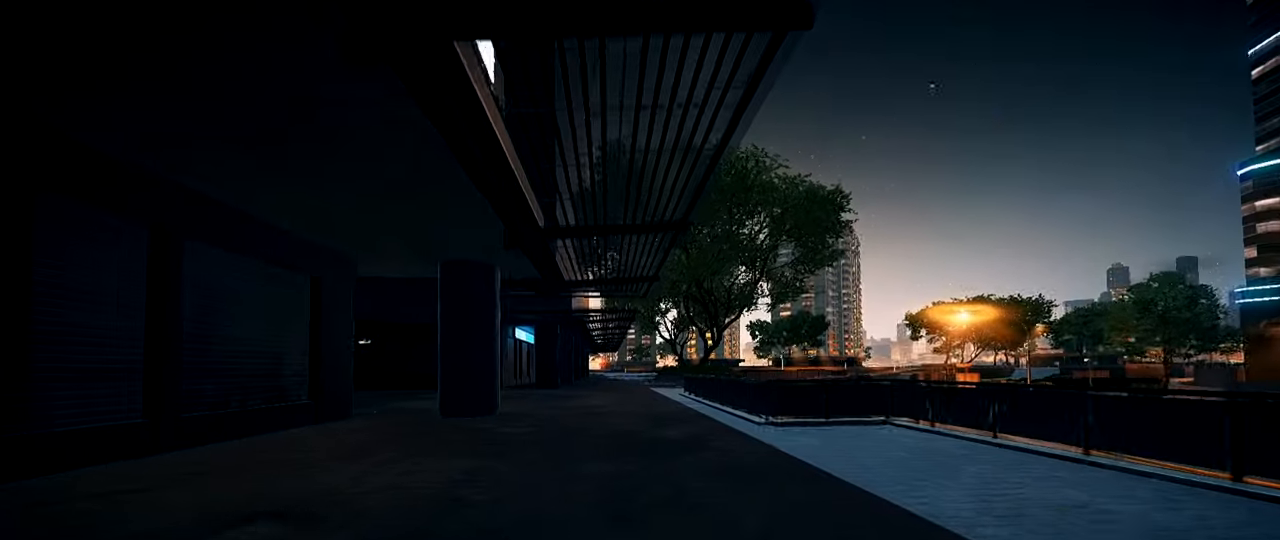
{"keys": ["shift", "w"], "mouse": [], "events": [[166, "a", "up"]]}
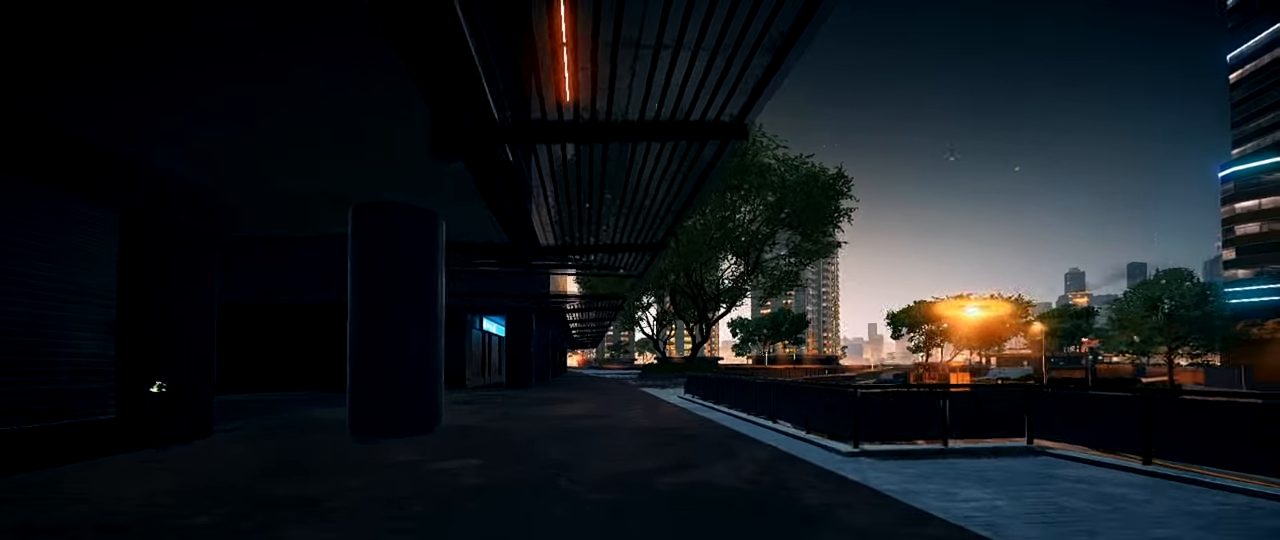
{"keys": ["shift", "w"], "mouse": [], "events": []}
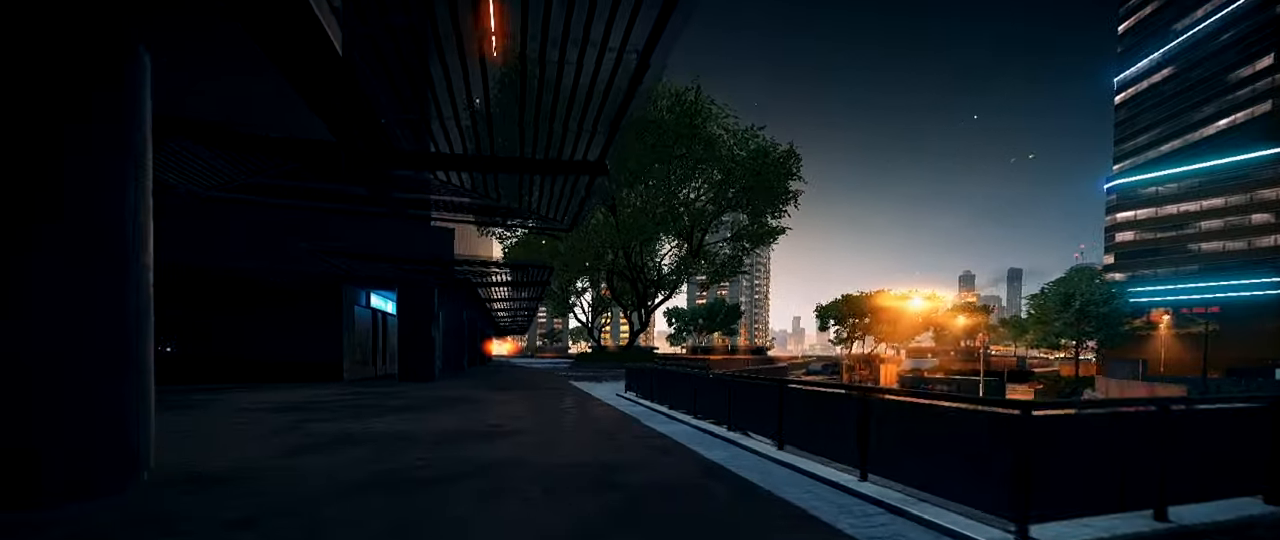
{"keys": ["shift", "w"], "mouse": [], "events": [[150, "a", "down"], [283, "a", "up"]]}
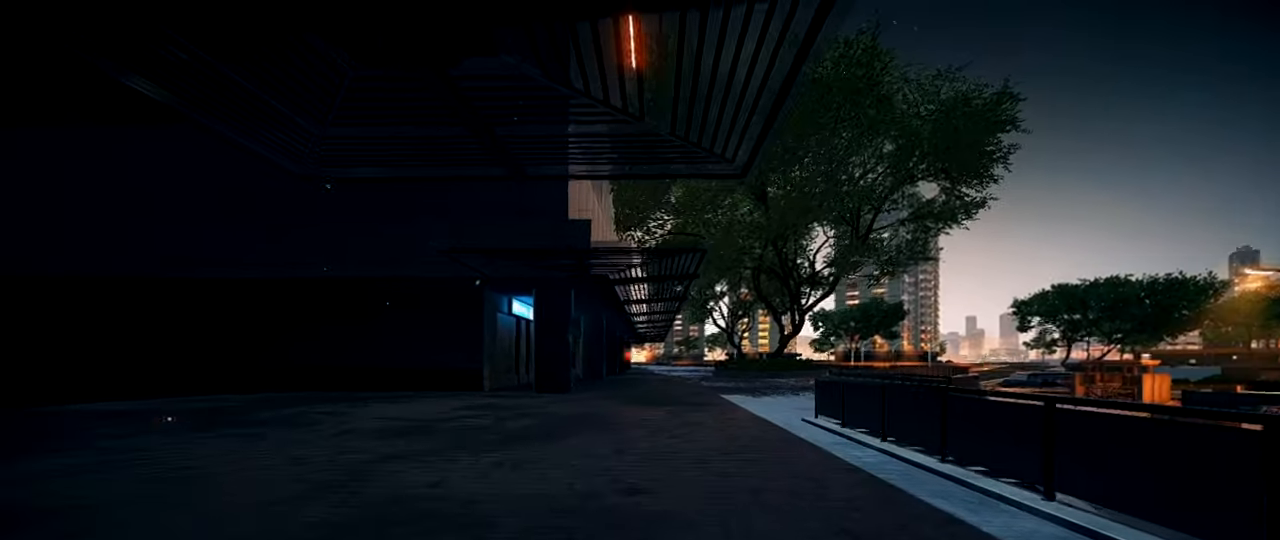
{"keys": ["a", "shift", "w"], "mouse": [], "events": [[350, "a", "down"]]}
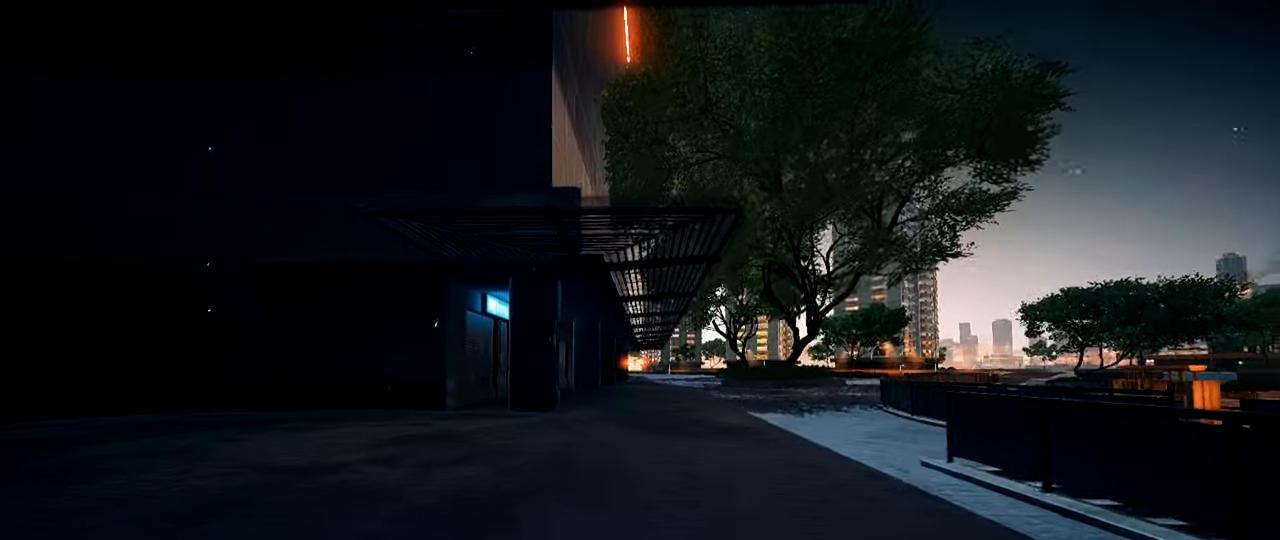
{"keys": ["1", "shift", "space", "w"], "mouse": [], "events": [[133, "a", "up"], [367, "1", "down"], [417, "space", "down"]]}
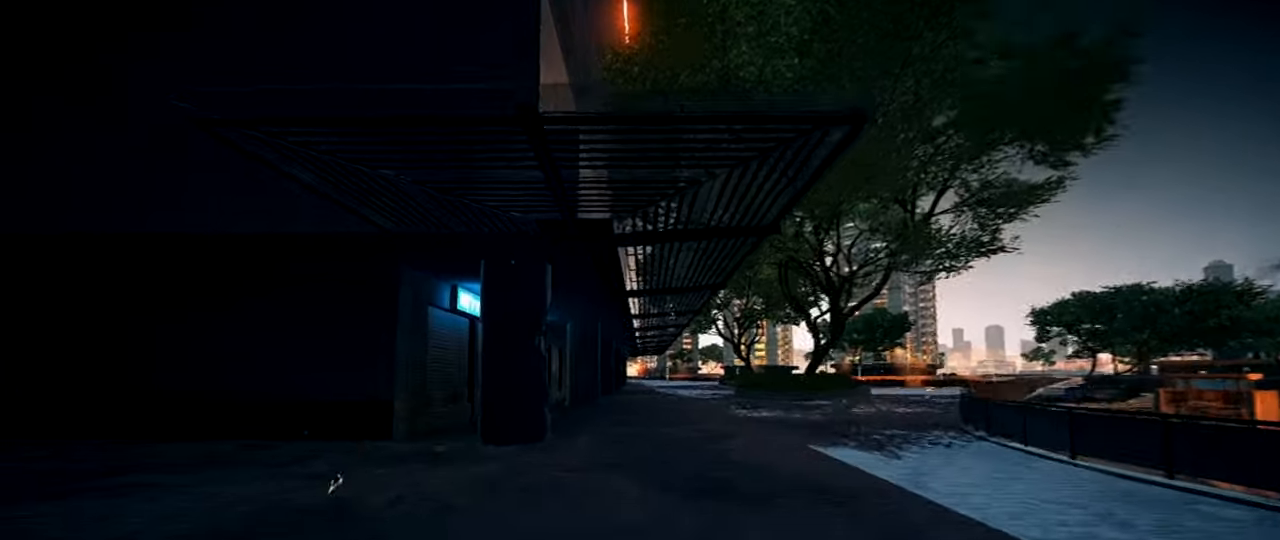
{"keys": [], "mouse": ["right"], "events": [[50, "1", "up"], [50, "w", "up"], [100, "shift", "up"], [100, "space", "up"], [284, "ctrl", "down"], [334, "mouse_right", "down"], [434, "ctrl", "up"]]}
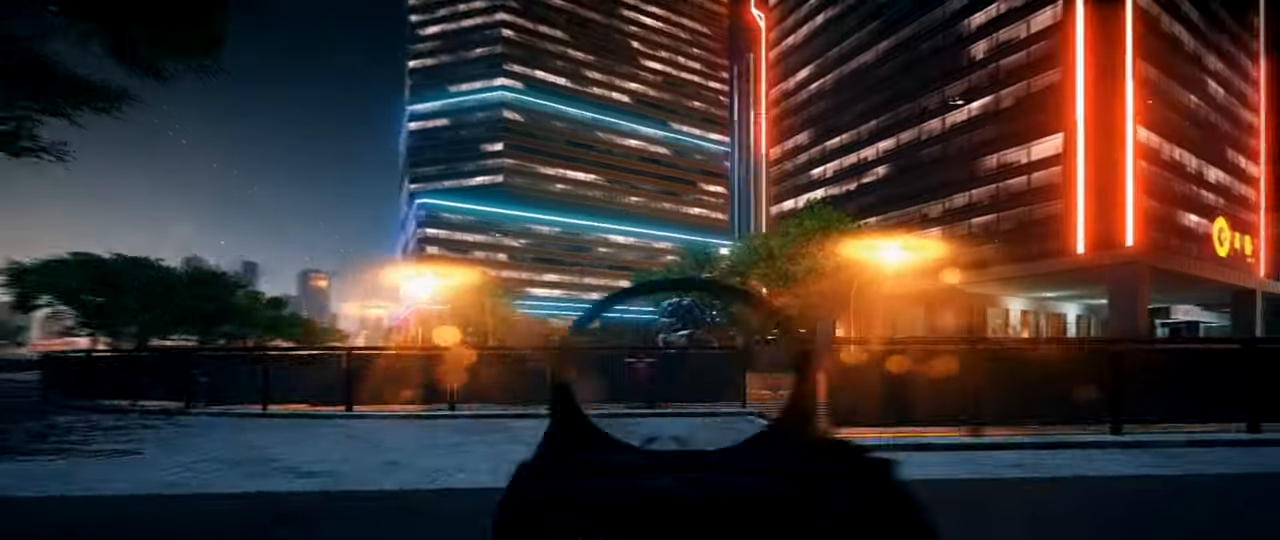
{"keys": ["a", "w"], "mouse": [], "events": [[467, "a", "down"], [467, "mouse_right", "up"], [467, "w", "down"]]}
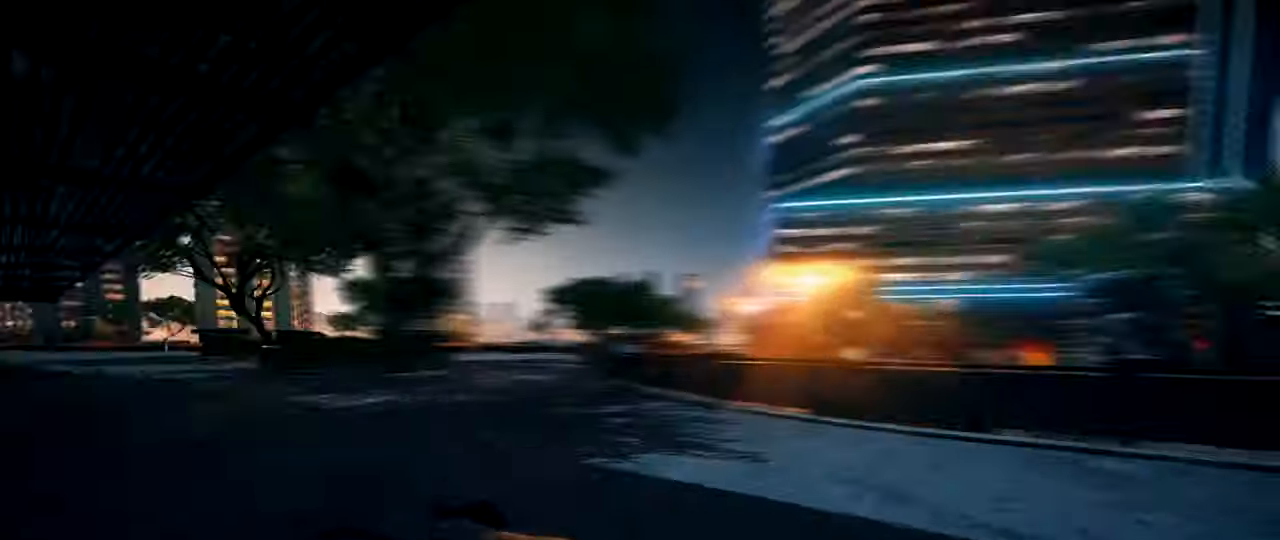
{"keys": ["1", "shift", "space", "w"], "mouse": [], "events": [[17, "shift", "down"], [50, "a", "up"], [384, "1", "down"], [384, "space", "down"]]}
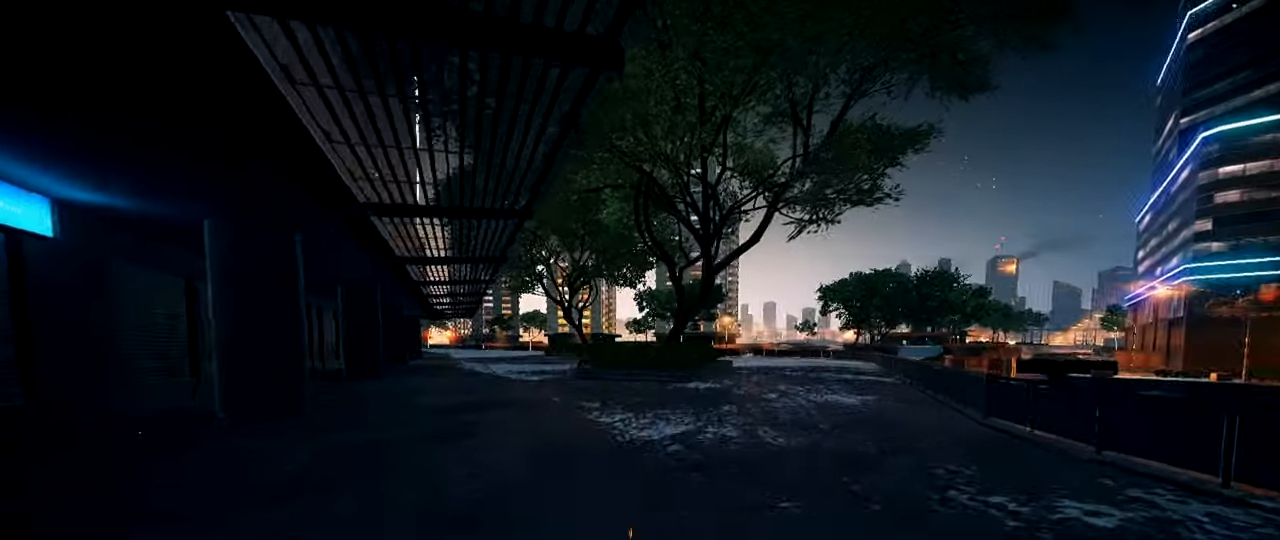
{"keys": [], "mouse": [], "events": [[67, "1", "up"], [67, "space", "up"], [67, "w", "up"], [117, "shift", "up"], [300, "ctrl", "down"], [450, "ctrl", "up"]]}